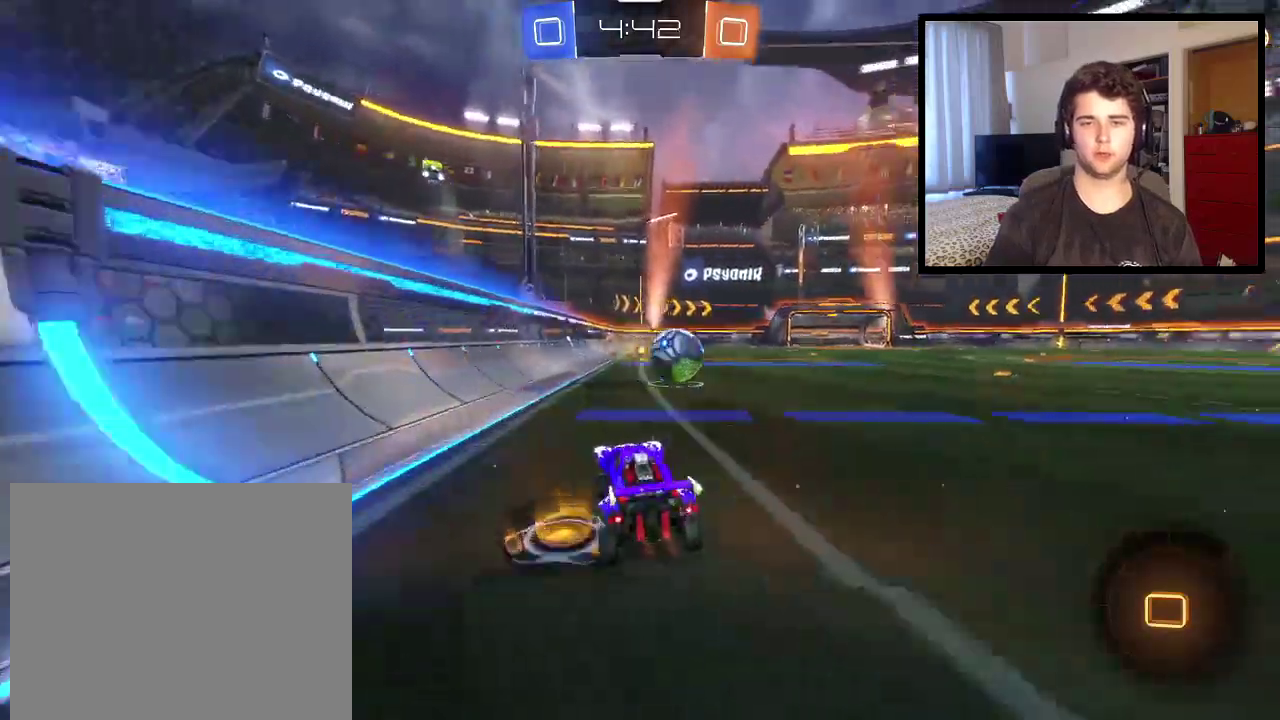
Gameplay with a controller (PlayStation layout); each line is a JSON object with the inputs held at the frame after it. "events" lists button and stick changes between this image and that frame as [ms after this image, input, new state], when the widget could be followed in between. Not read: R2.
{"buttons": ["R1"], "left_stick": "right", "right_stick": "center", "events": [[34, "left_stick", "center"], [334, "left_stick", "right"], [501, "R1", "down"]]}
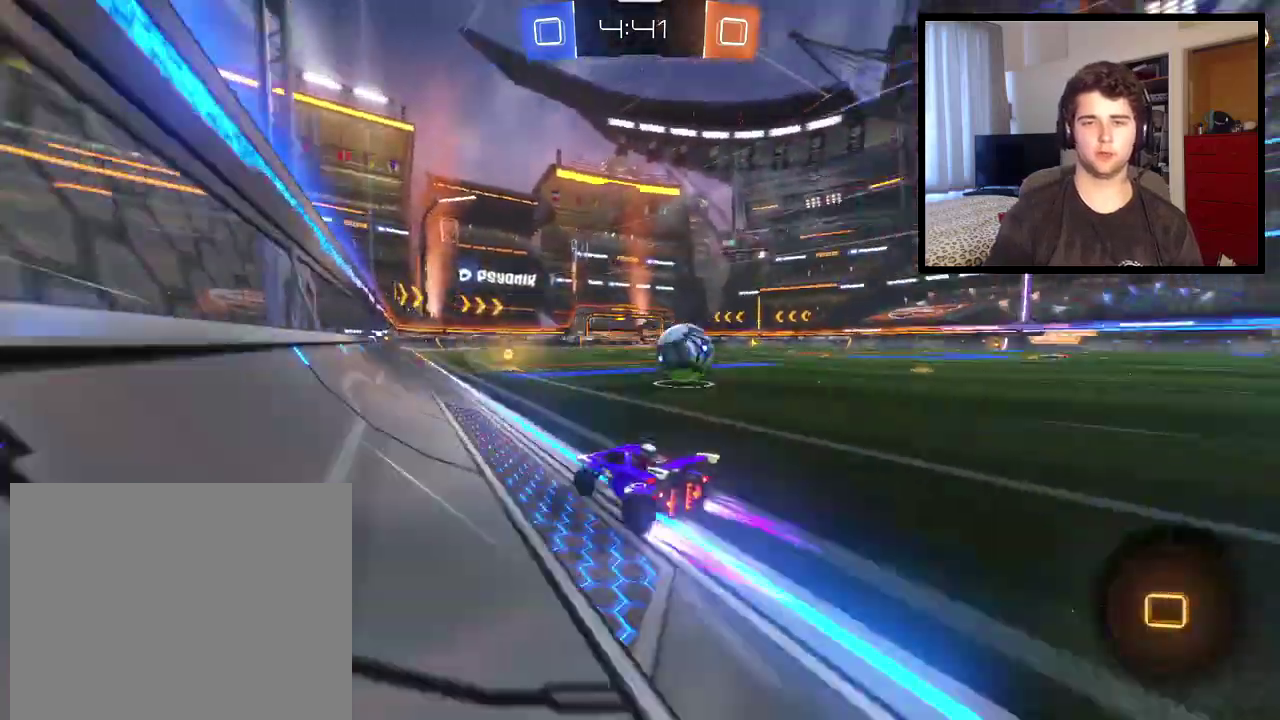
{"buttons": ["R1"], "left_stick": "right", "right_stick": "center", "events": [[67, "left_stick", "center"], [234, "L2", "down"], [334, "left_stick", "right"], [434, "L2", "up"]]}
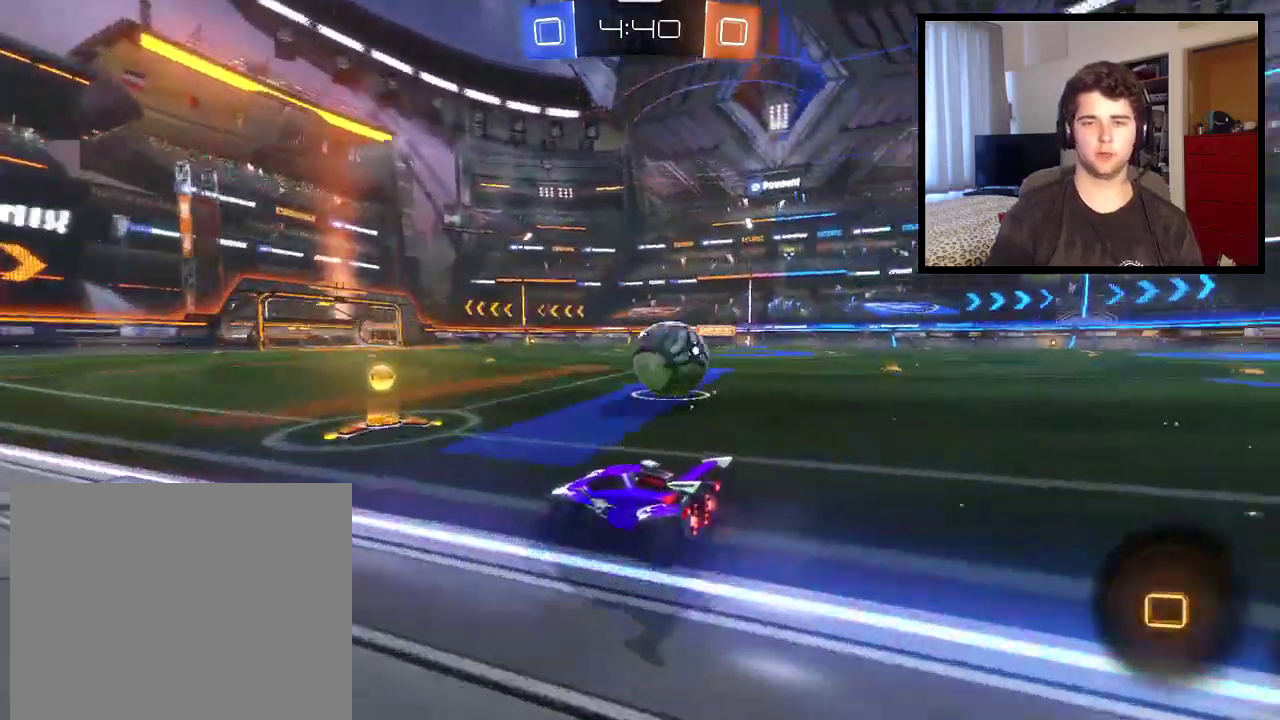
{"buttons": ["R1"], "left_stick": "right", "right_stick": "center", "events": [[101, "left_stick", "center"], [234, "left_stick", "right"]]}
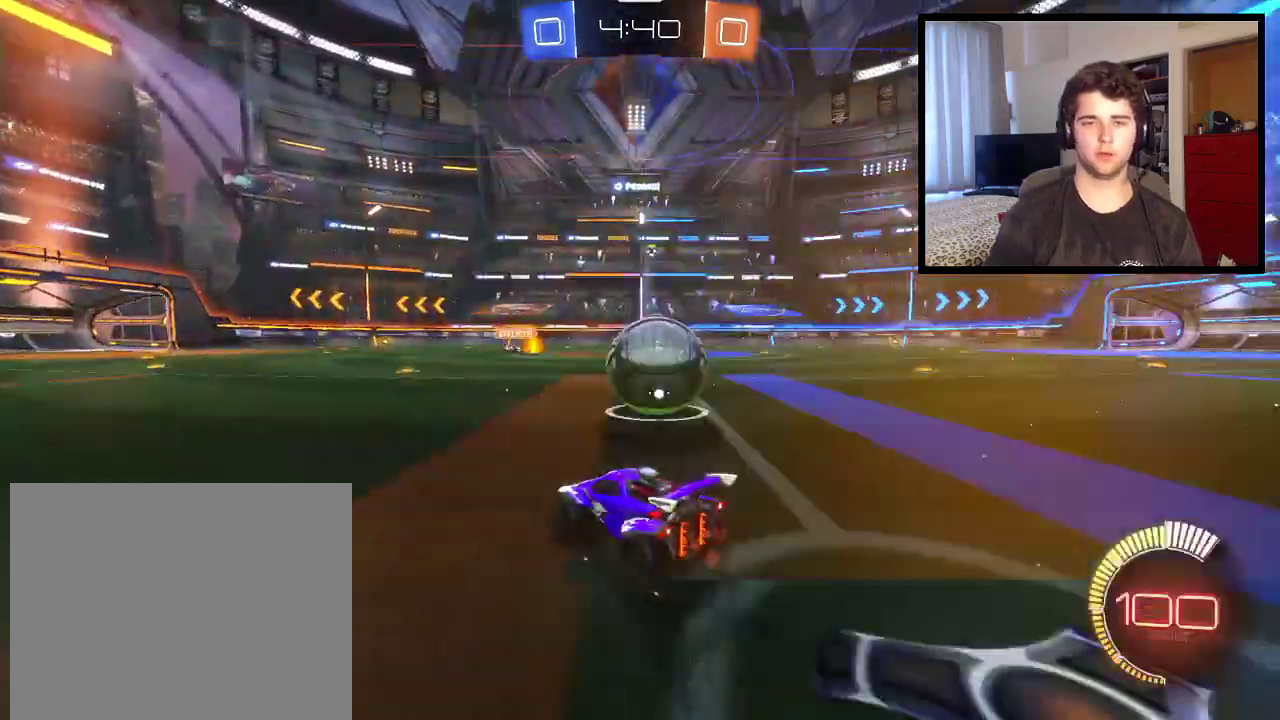
{"buttons": [], "left_stick": "right", "right_stick": "center", "events": [[267, "left_stick", "center"], [300, "R1", "up"], [367, "TRIANGLE", "down"], [467, "TRIANGLE", "up"], [467, "left_stick", "right"]]}
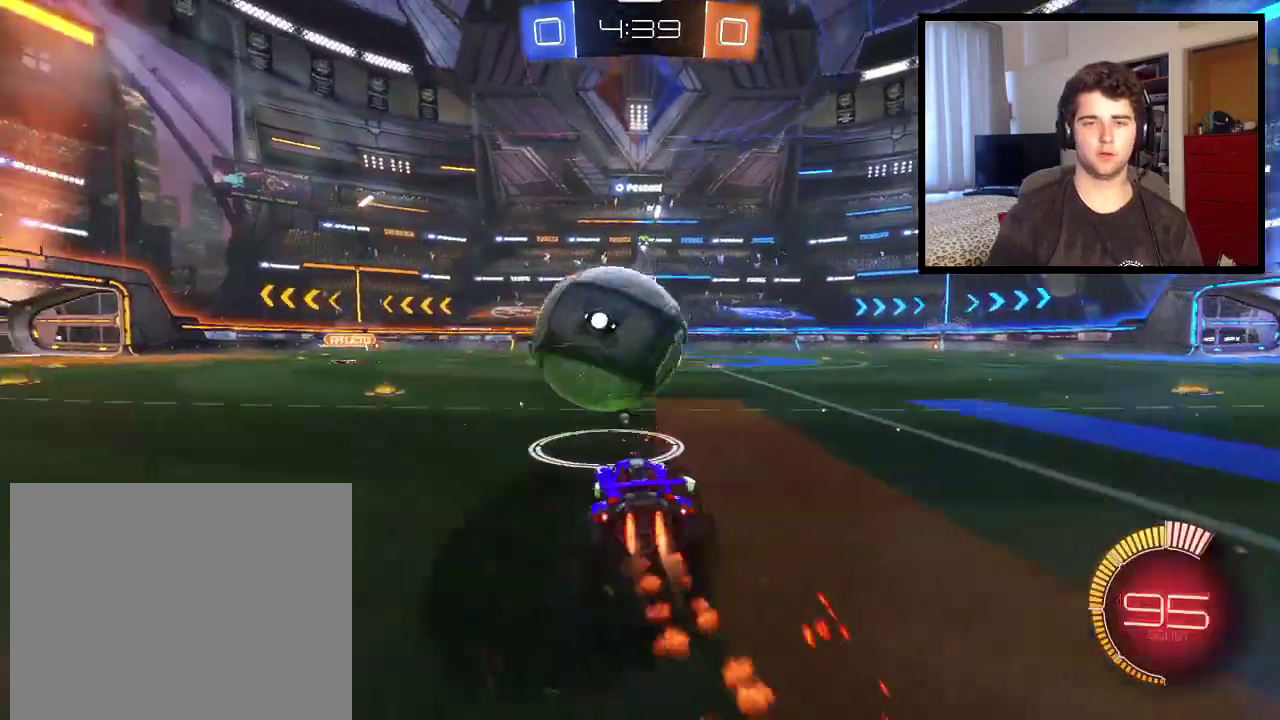
{"buttons": [], "left_stick": "left", "right_stick": "center", "events": [[101, "TRIANGLE", "down"], [234, "left_stick", "center"], [301, "TRIANGLE", "up"], [501, "left_stick", "left"]]}
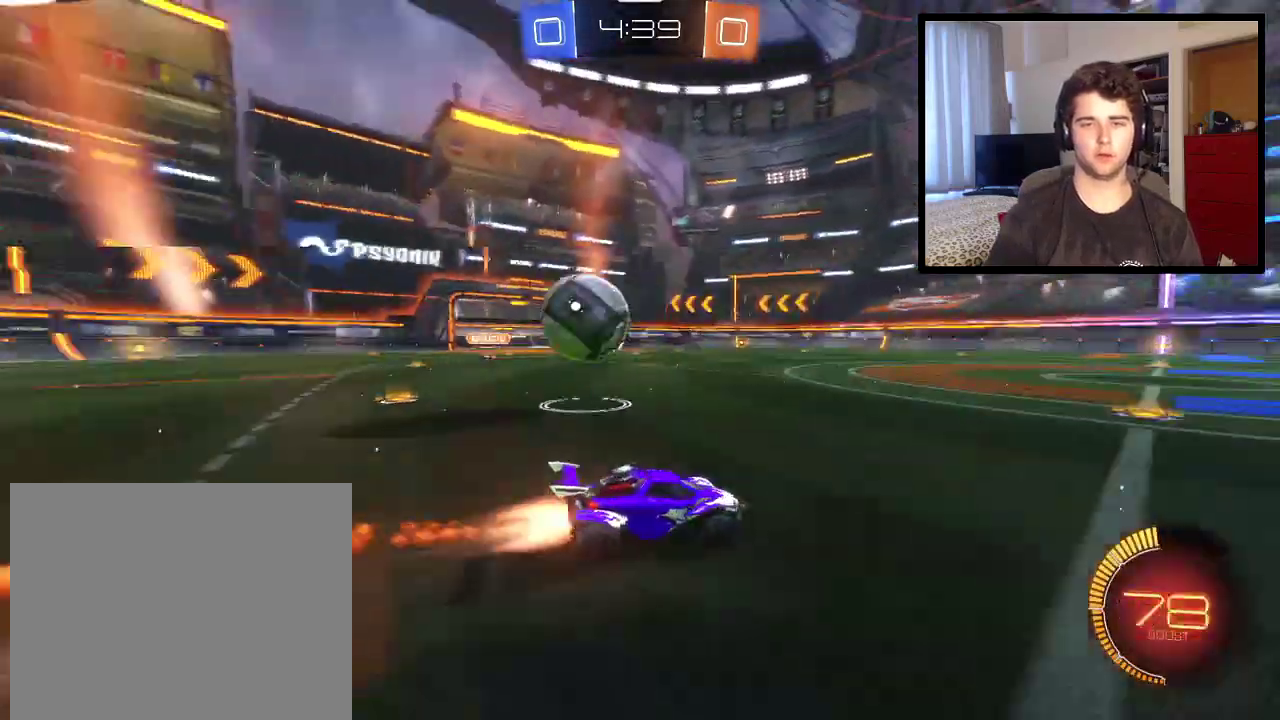
{"buttons": [], "left_stick": "center", "right_stick": "center", "events": [[500, "left_stick", "center"]]}
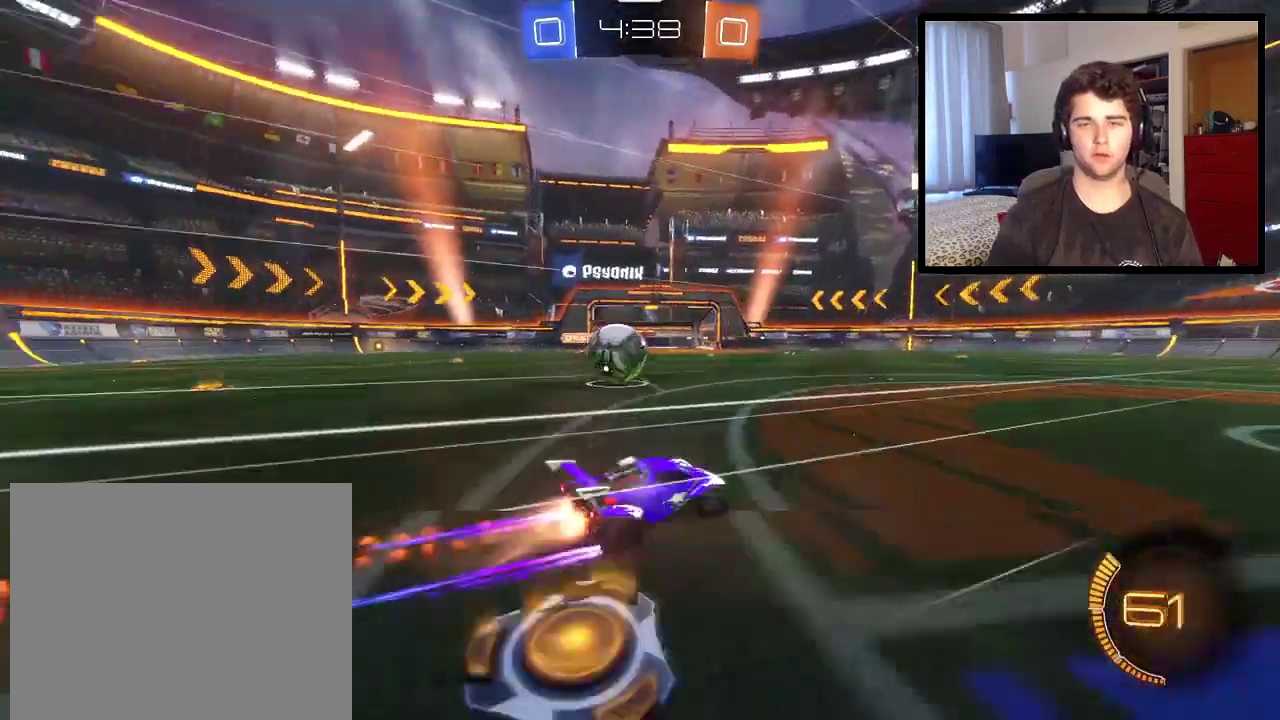
{"buttons": ["TRIANGLE", "R1"], "left_stick": "left", "right_stick": "center", "events": [[101, "R1", "down"], [401, "left_stick", "left"], [468, "TRIANGLE", "down"]]}
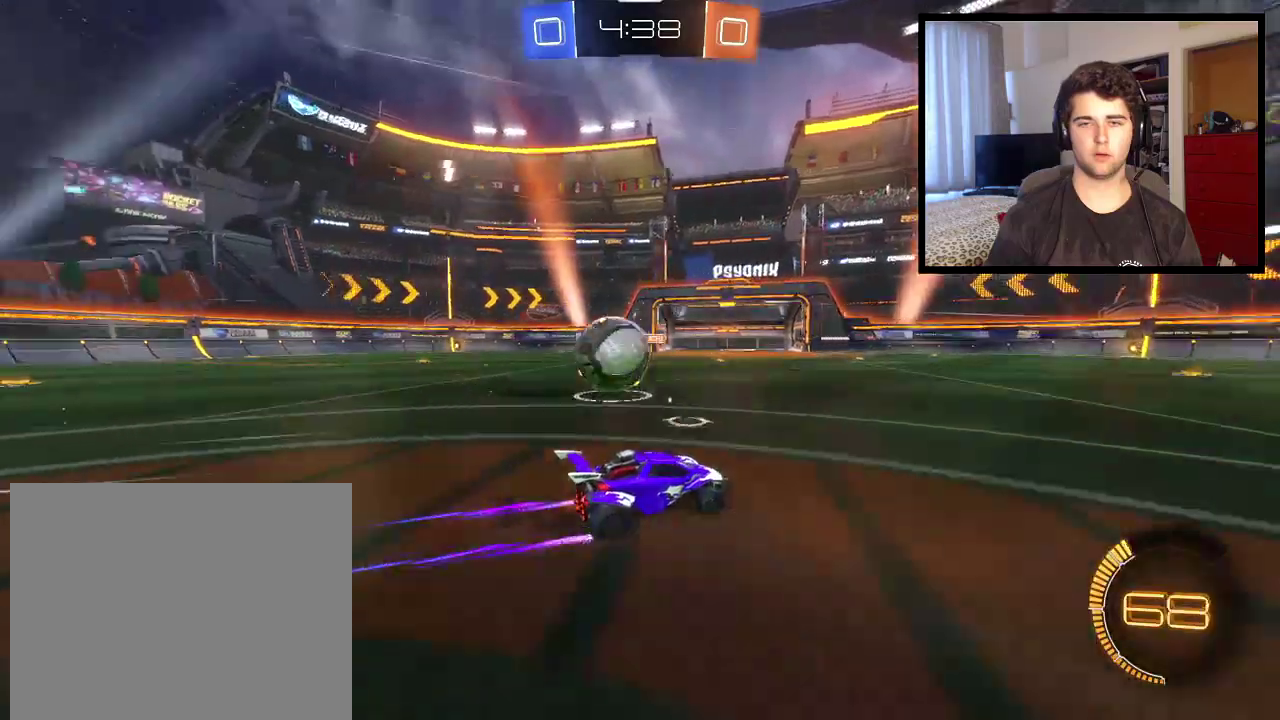
{"buttons": ["R1"], "left_stick": "left", "right_stick": "center", "events": [[67, "TRIANGLE", "up"], [133, "L2", "down"], [267, "L2", "up"], [334, "left_stick", "center"], [467, "left_stick", "left"]]}
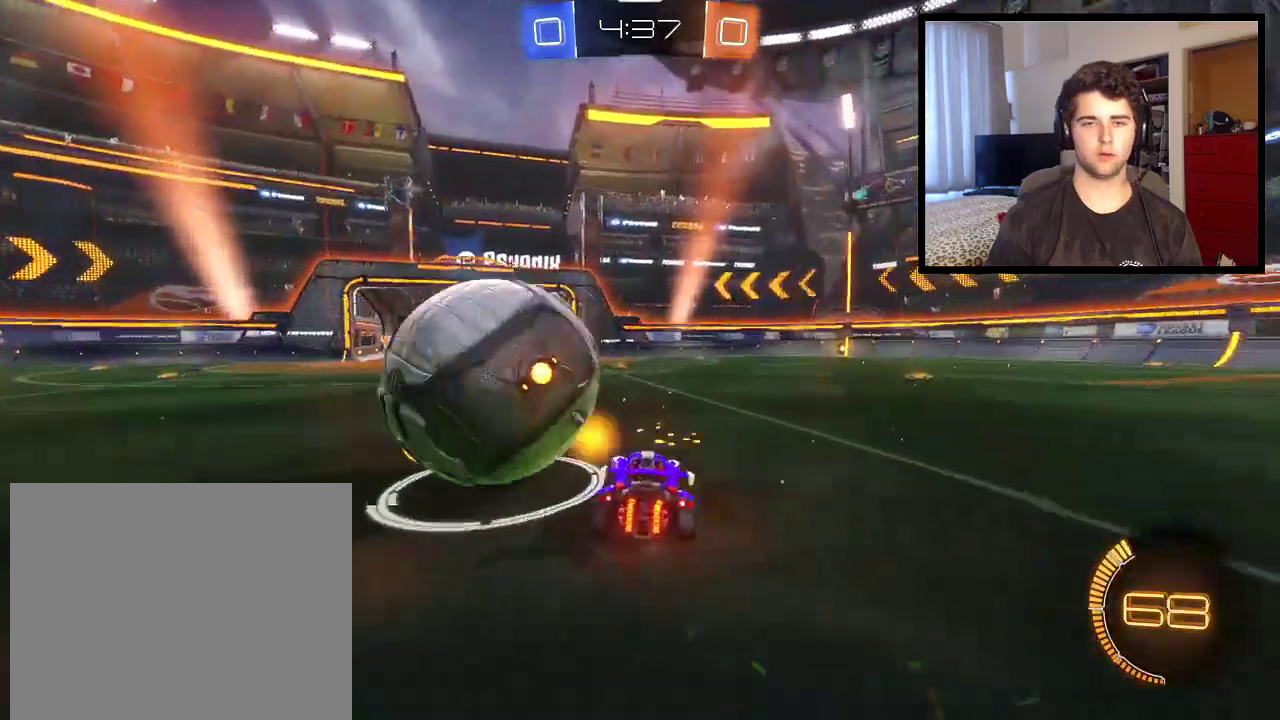
{"buttons": [], "left_stick": "center", "right_stick": "center", "events": [[167, "left_stick", "center"], [401, "R1", "up"]]}